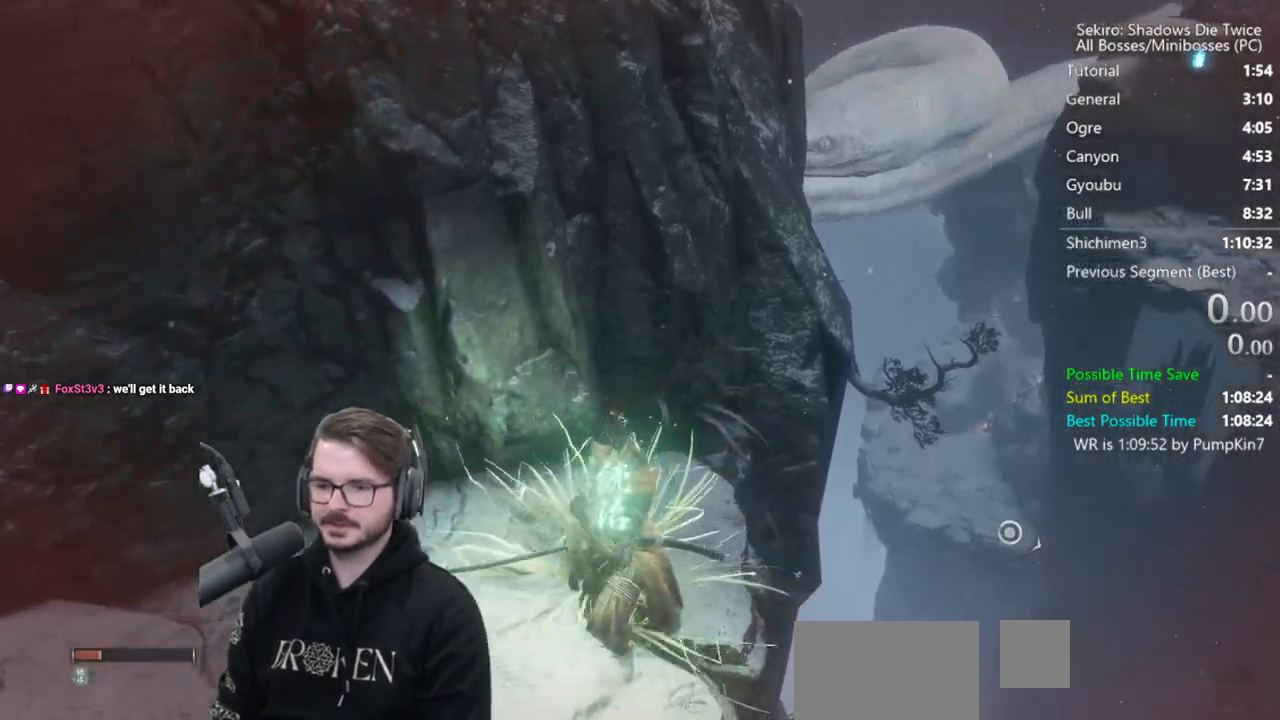
Gameplay with a controller (Xbox layout); each line is a JSON object with the inputs held at the frame after it (dt_ms = milliseconds from this image to that frame). "button_events" lists button changes between this image and that frame as [ms after this image, input, new state], when the widget could be followed in between (sticks are given only as held states). Not read: R1.
{"dt_ms": 500, "buttons": [], "left_stick": "down-left", "right_stick": "center", "button_events": []}
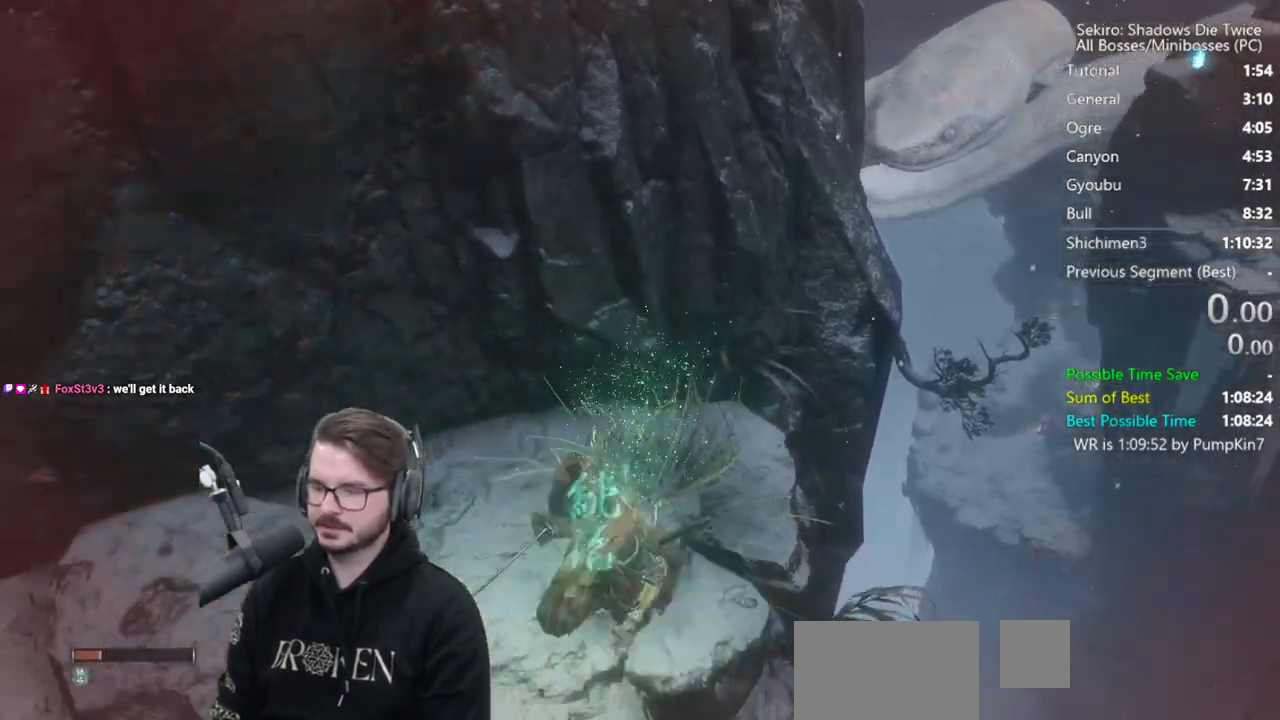
{"dt_ms": 500, "buttons": [], "left_stick": "down", "right_stick": "center", "button_events": []}
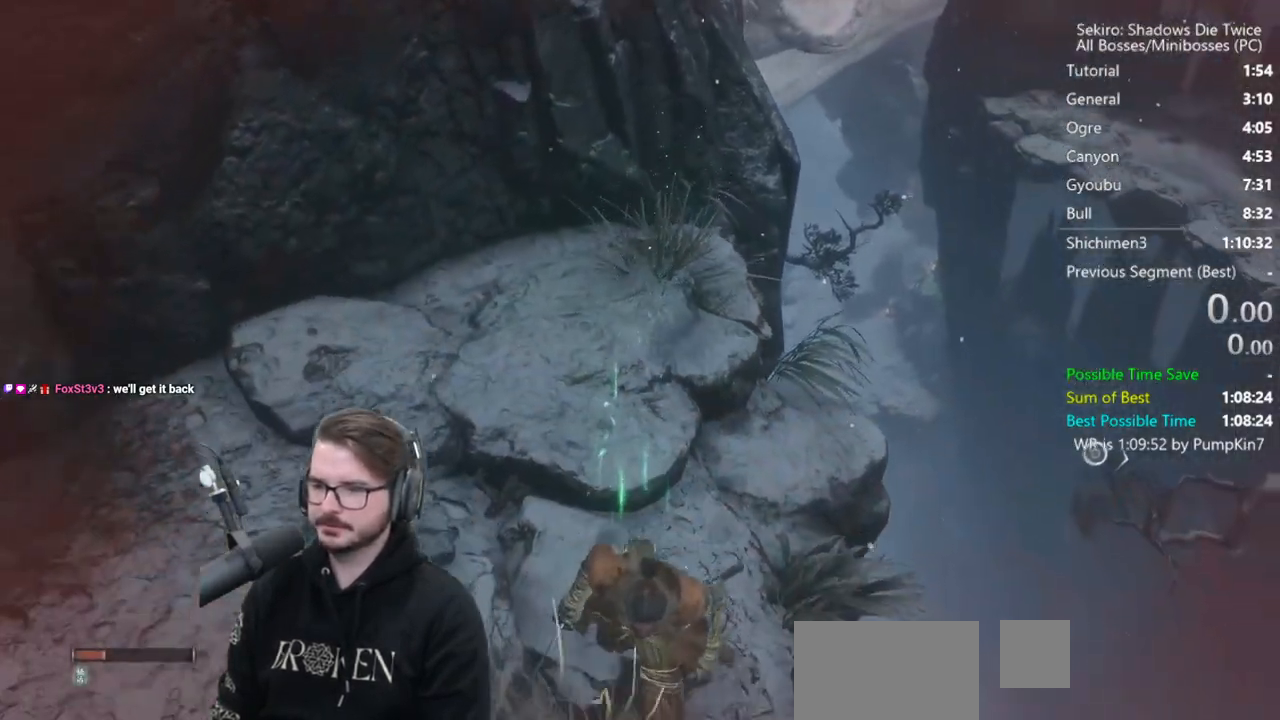
{"dt_ms": 500, "buttons": [], "left_stick": "center", "right_stick": "center", "button_events": []}
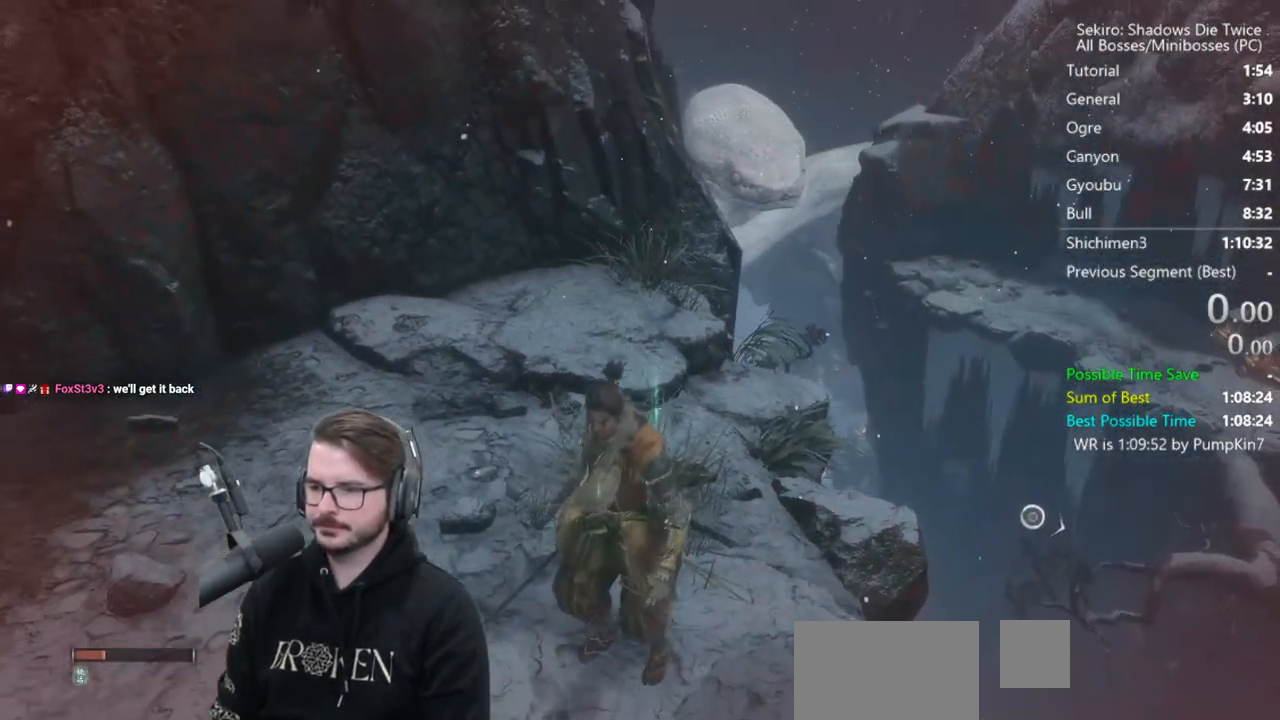
{"dt_ms": 500, "buttons": [], "left_stick": "right", "right_stick": "center", "button_events": []}
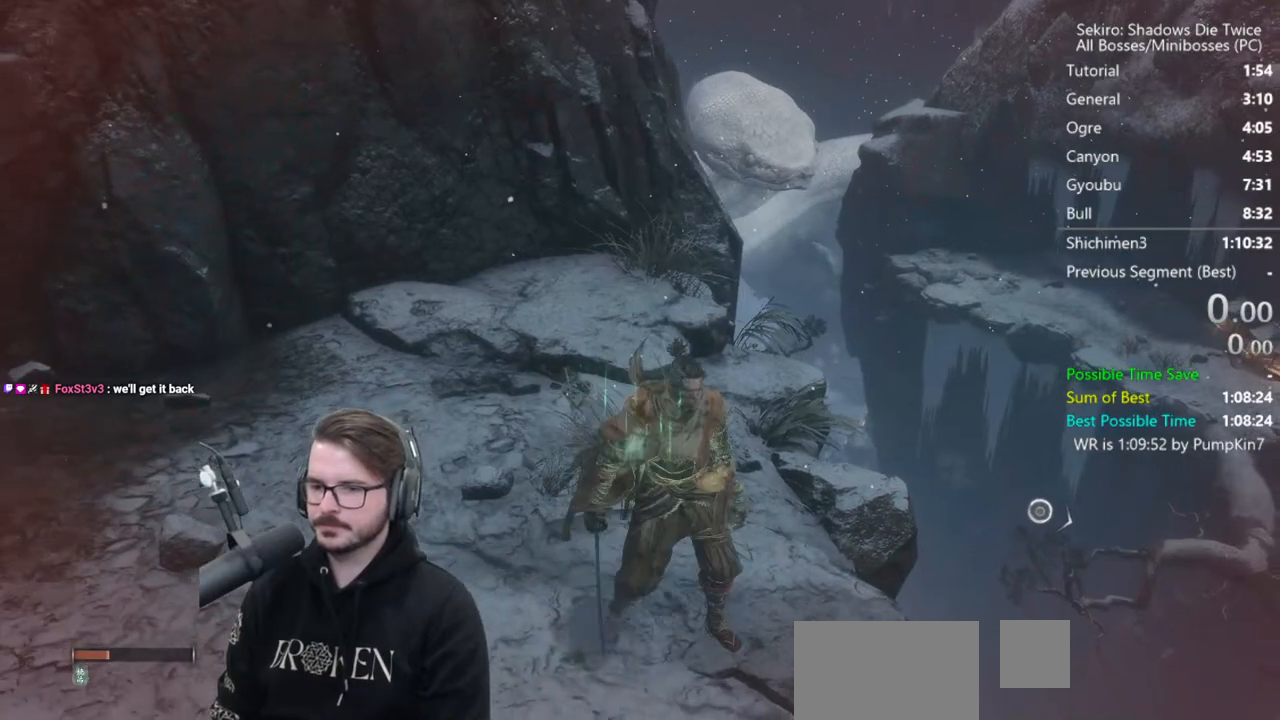
{"dt_ms": 500, "buttons": [], "left_stick": "down-left", "right_stick": "center", "button_events": []}
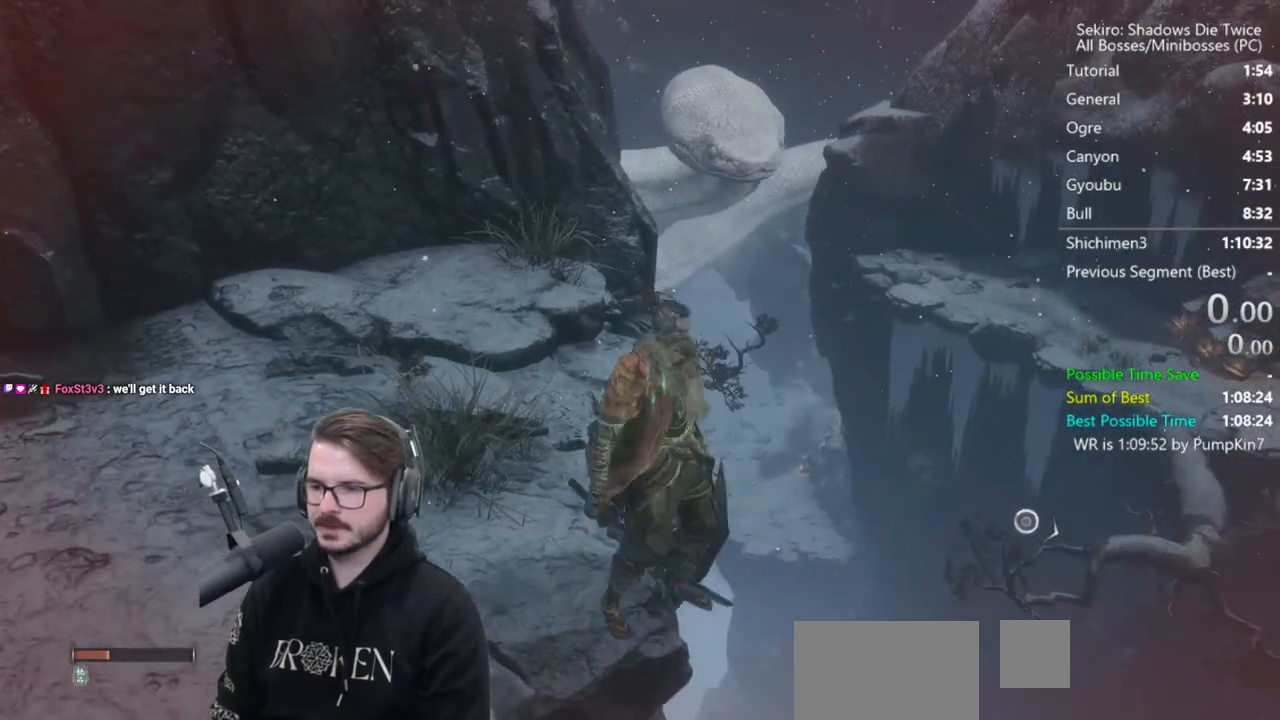
{"dt_ms": 500, "buttons": [], "left_stick": "center", "right_stick": "center", "button_events": []}
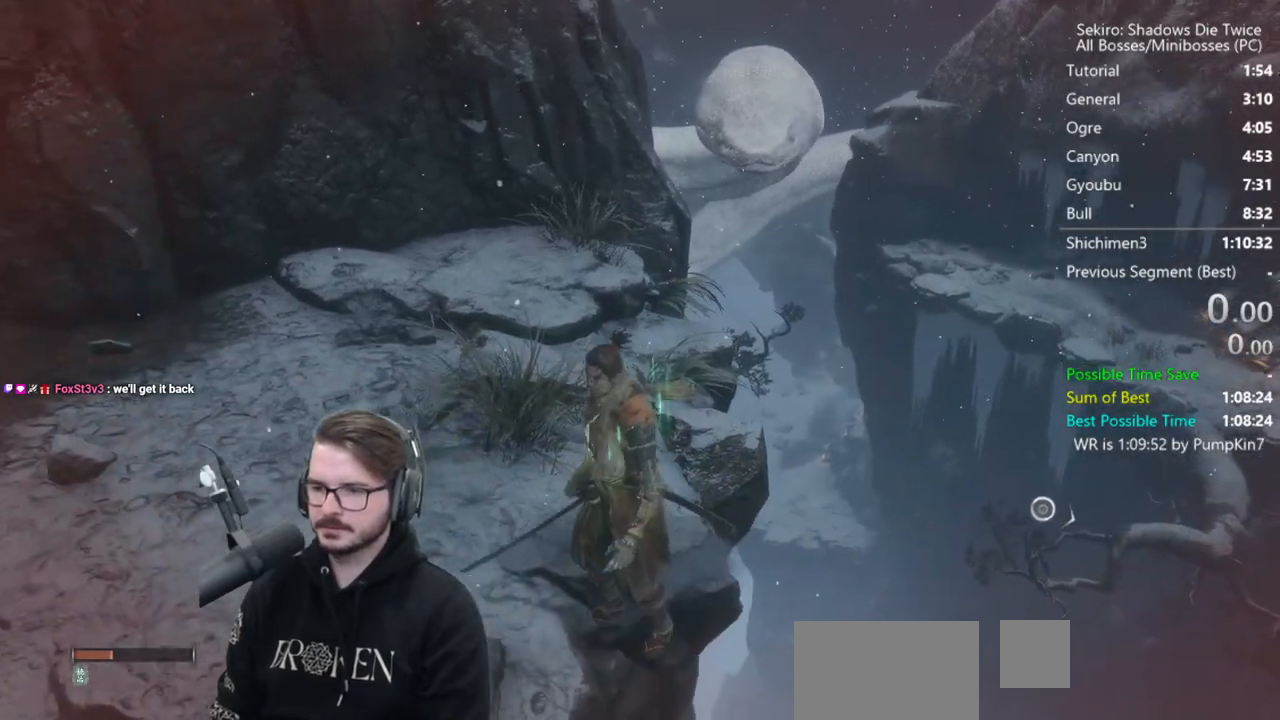
{"dt_ms": 500, "buttons": [], "left_stick": "left", "right_stick": "left", "button_events": []}
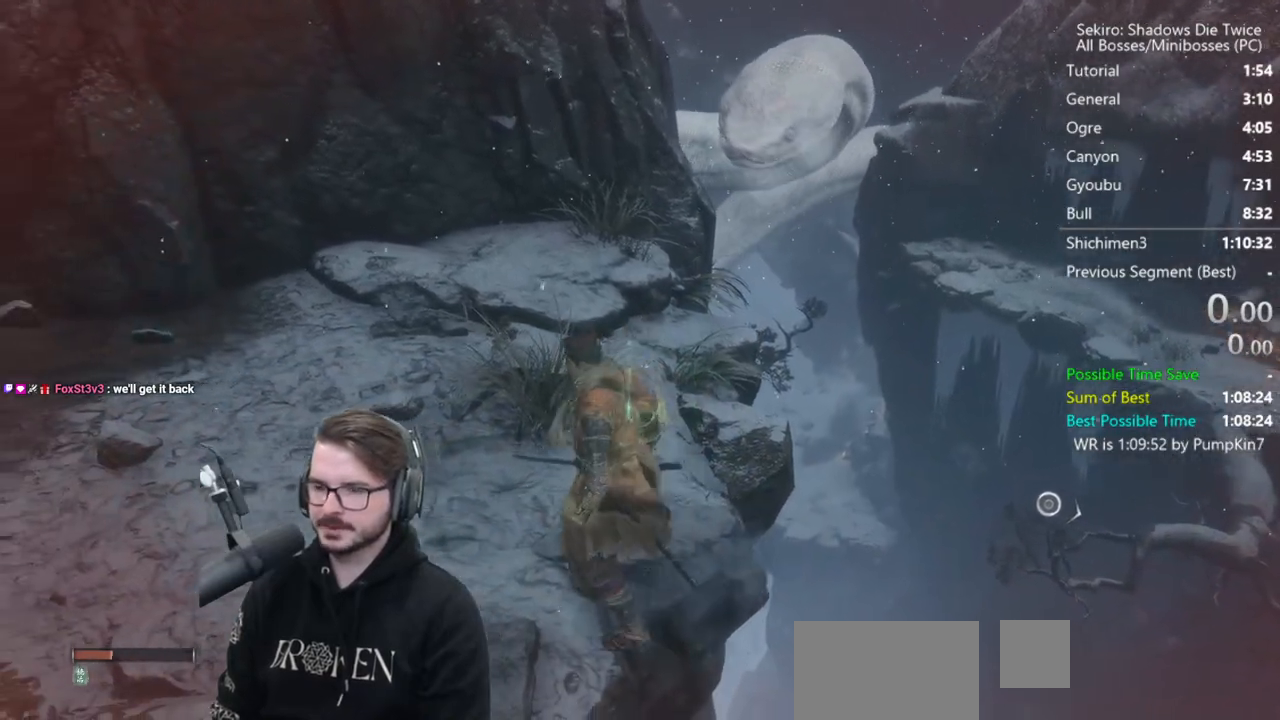
{"dt_ms": 500, "buttons": [], "left_stick": "center", "right_stick": "center", "button_events": []}
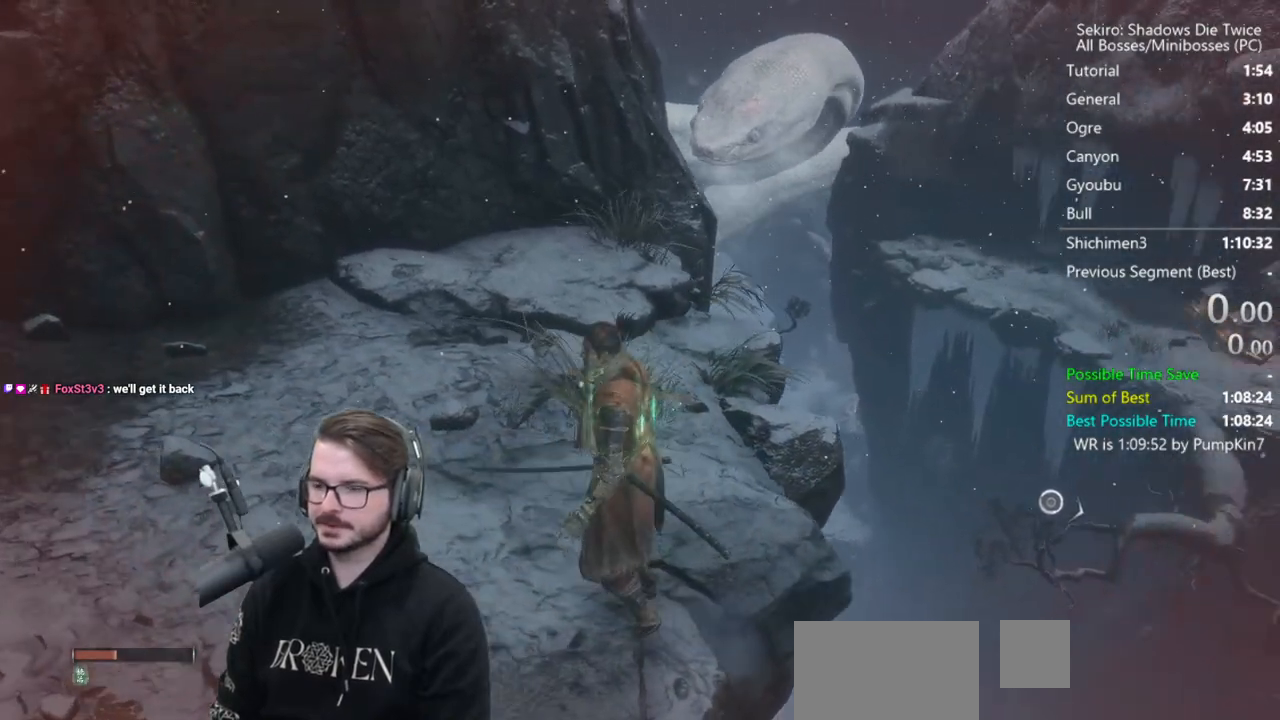
{"dt_ms": 500, "buttons": [], "left_stick": "center", "right_stick": "center", "button_events": []}
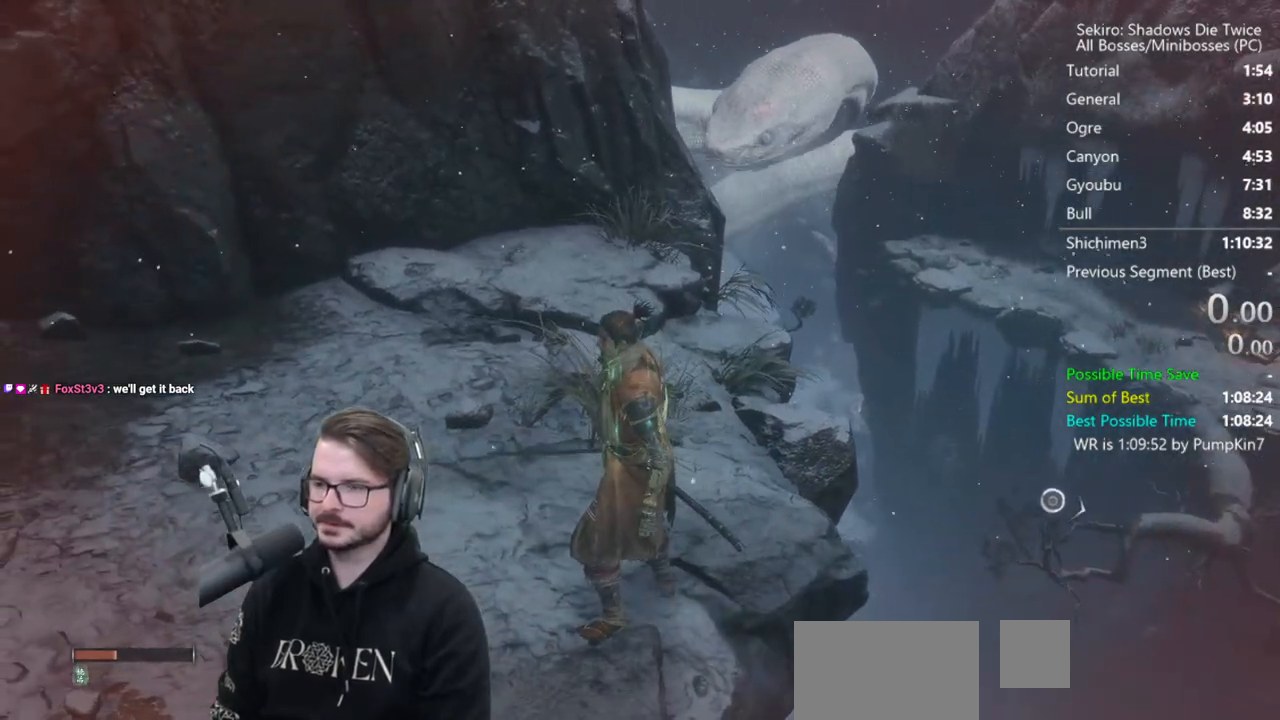
{"dt_ms": 500, "buttons": [], "left_stick": "center", "right_stick": "center", "button_events": []}
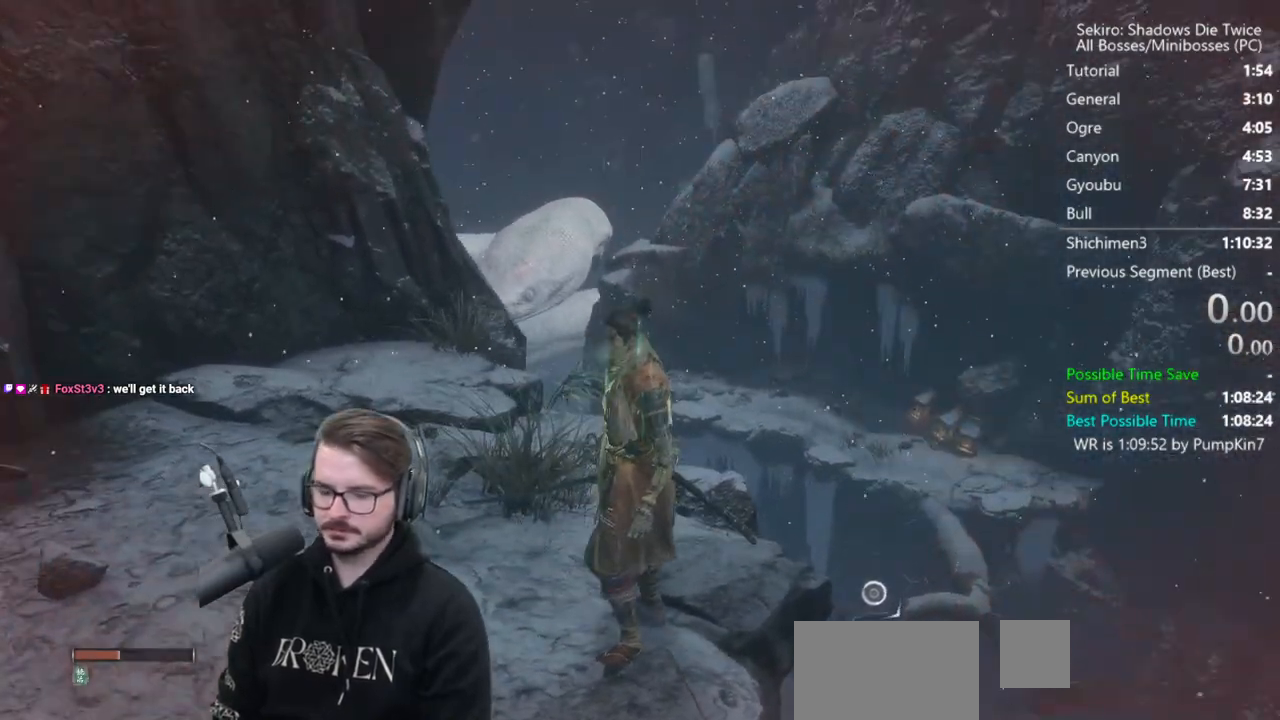
{"dt_ms": 500, "buttons": [], "left_stick": "up", "right_stick": "center", "button_events": []}
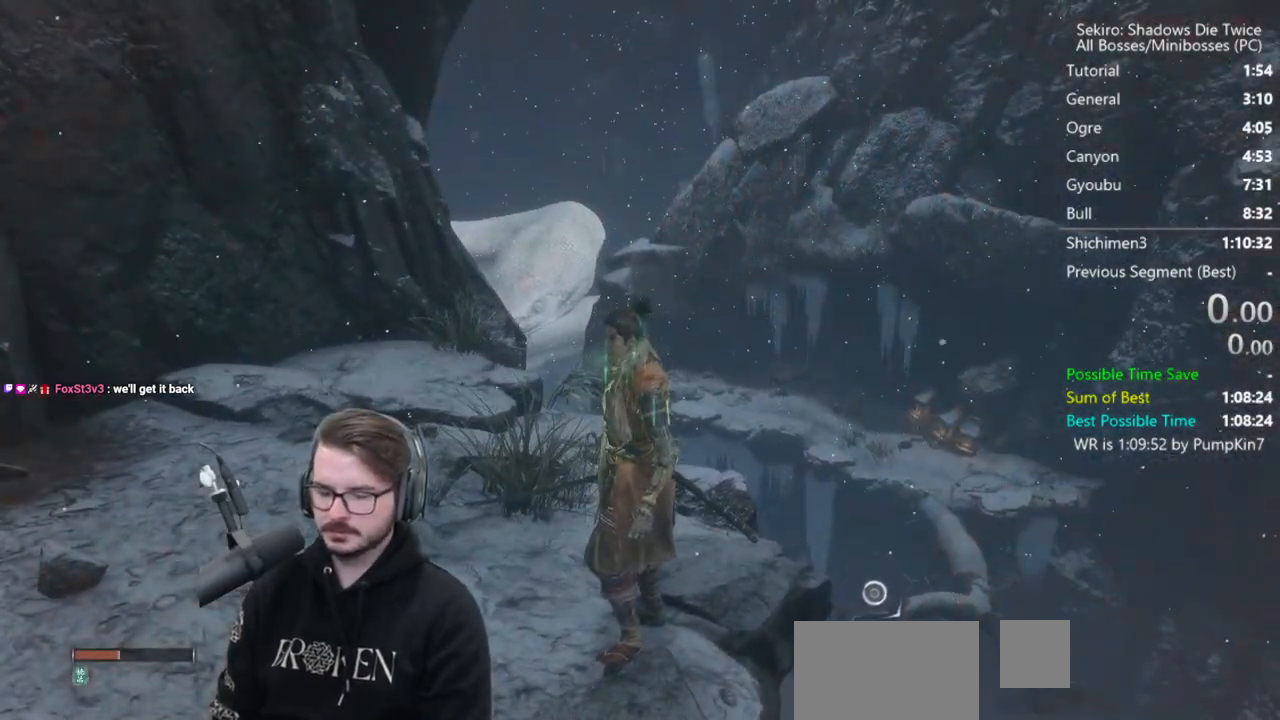
{"dt_ms": 1000, "buttons": [], "left_stick": "down-right", "right_stick": "center", "button_events": []}
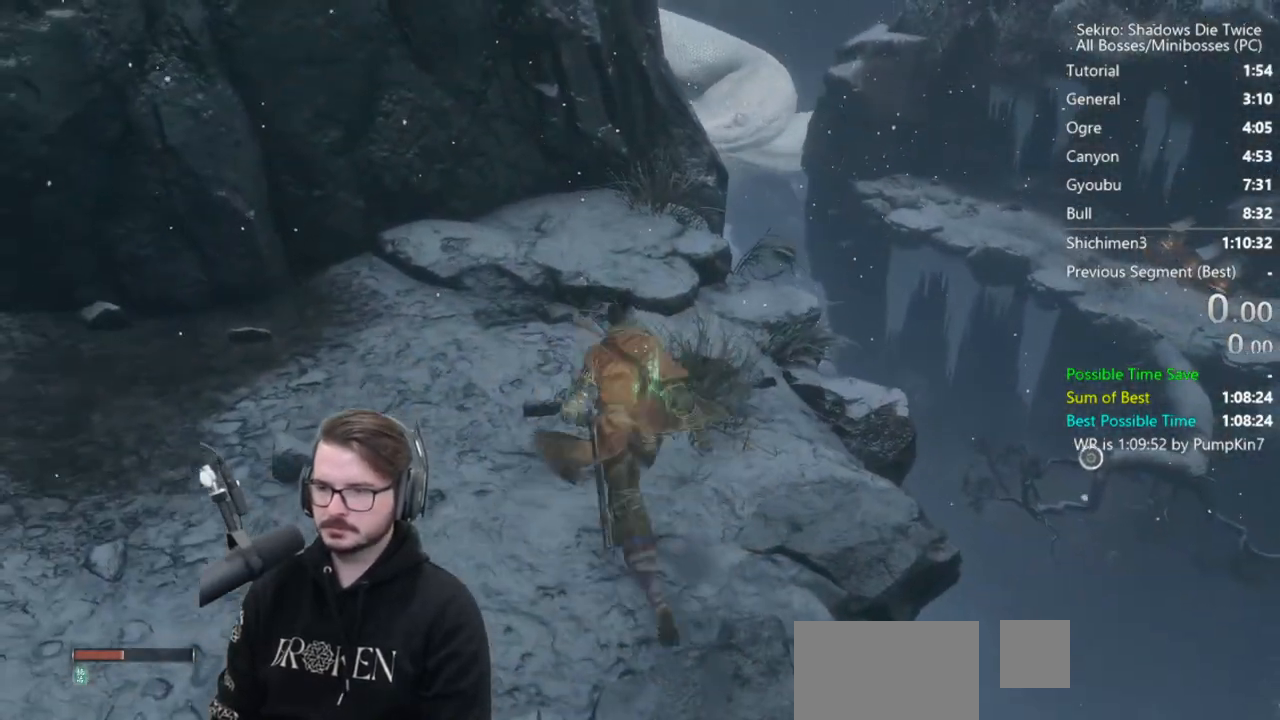
{"dt_ms": 500, "buttons": [], "left_stick": "up", "right_stick": "center", "button_events": []}
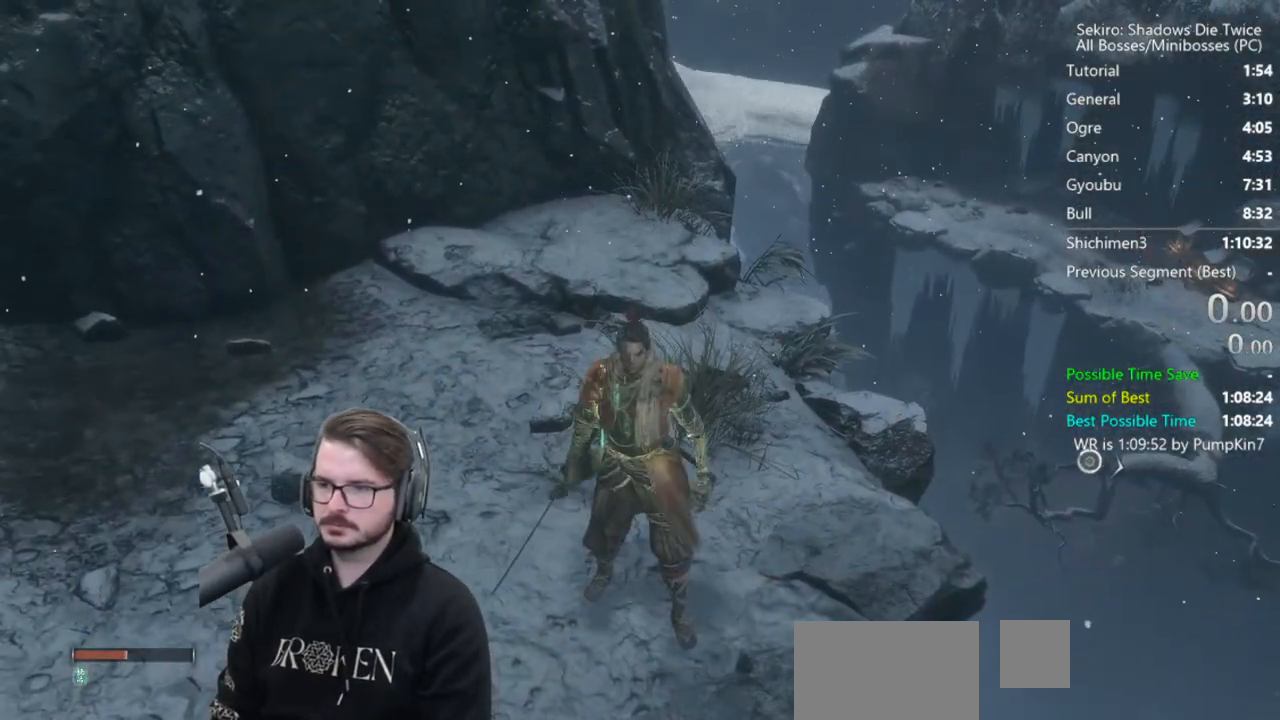
{"dt_ms": 500, "buttons": ["B"], "left_stick": "up", "right_stick": "down-left", "button_events": [[83, "B", "down"]]}
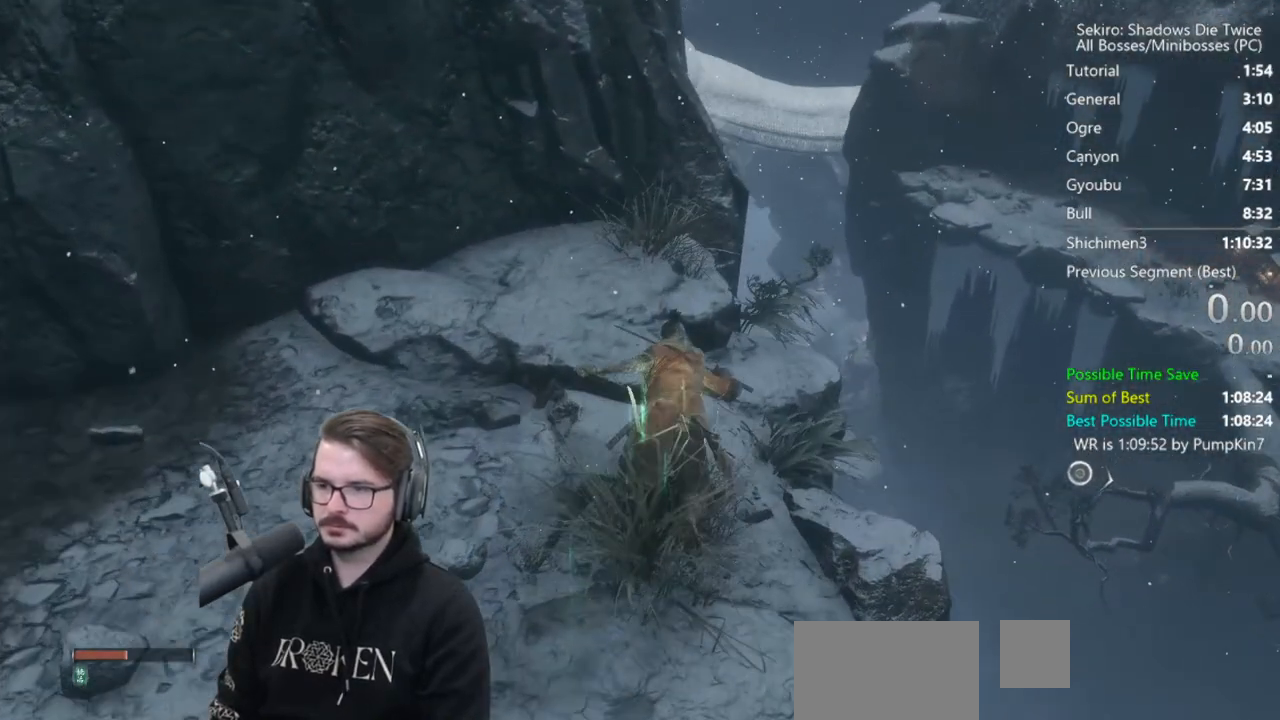
{"dt_ms": 500, "buttons": ["B"], "left_stick": "up", "right_stick": "center", "button_events": []}
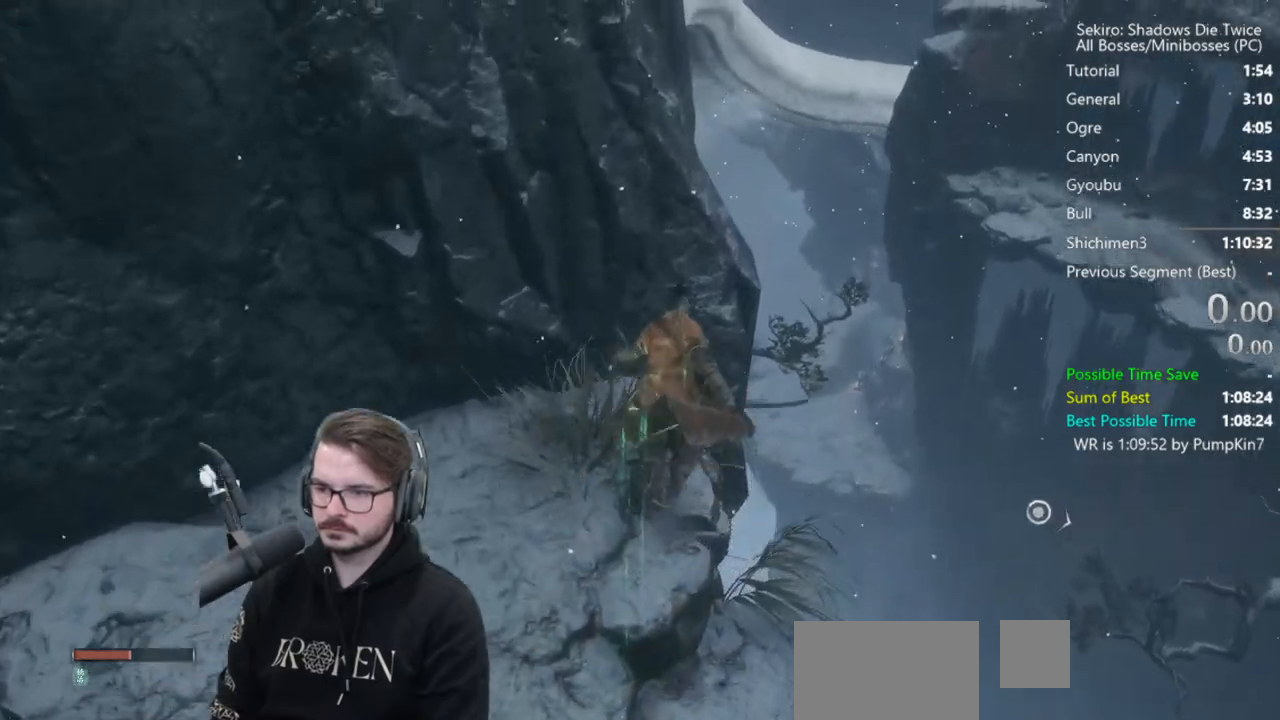
{"dt_ms": 500, "buttons": [], "left_stick": "center", "right_stick": "center", "button_events": [[233, "B", "up"], [300, "L2", "down"], [467, "L2", "up"]]}
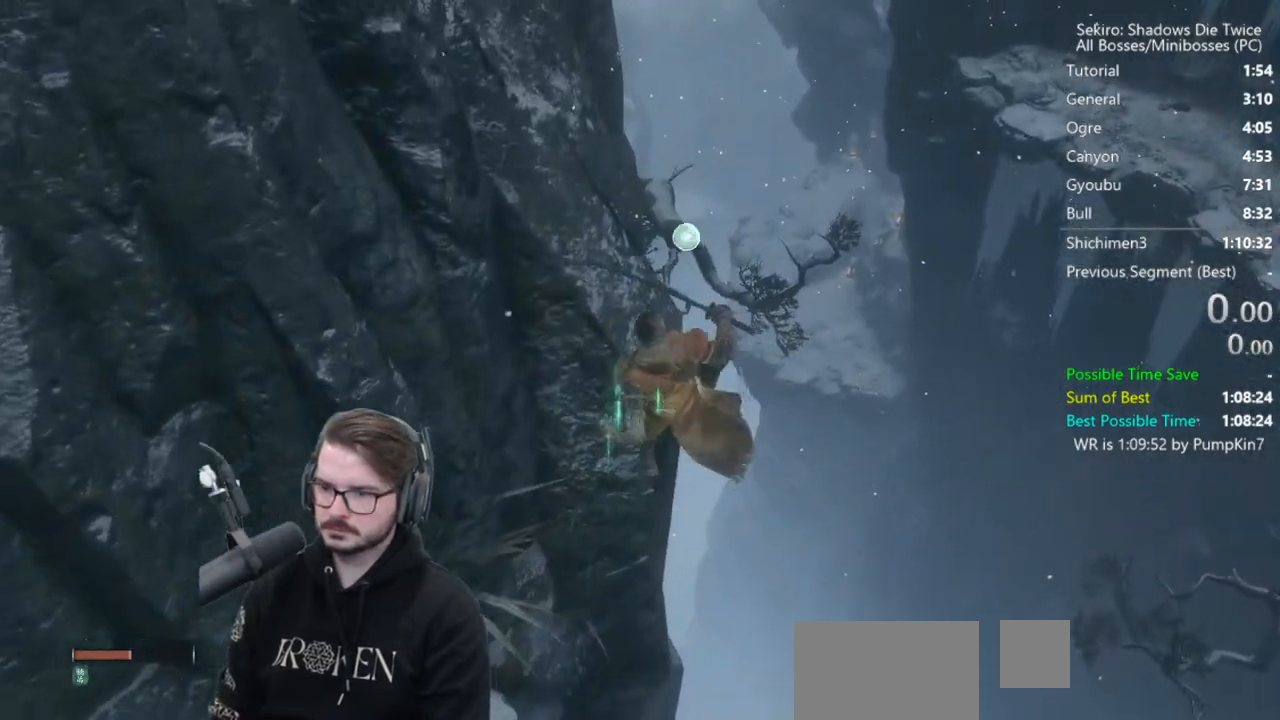
{"dt_ms": 500, "buttons": ["B"], "left_stick": "up", "right_stick": "left", "button_events": [[350, "B", "down"]]}
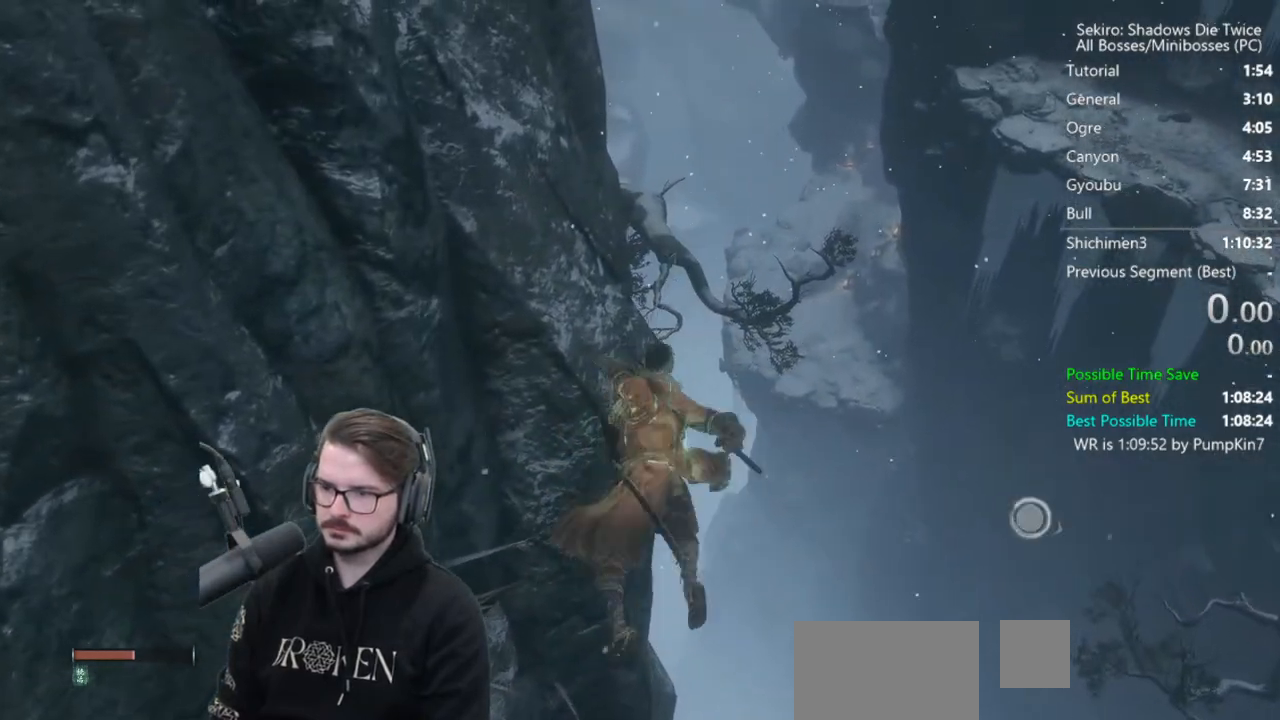
{"dt_ms": 500, "buttons": ["B"], "left_stick": "up", "right_stick": "left", "button_events": []}
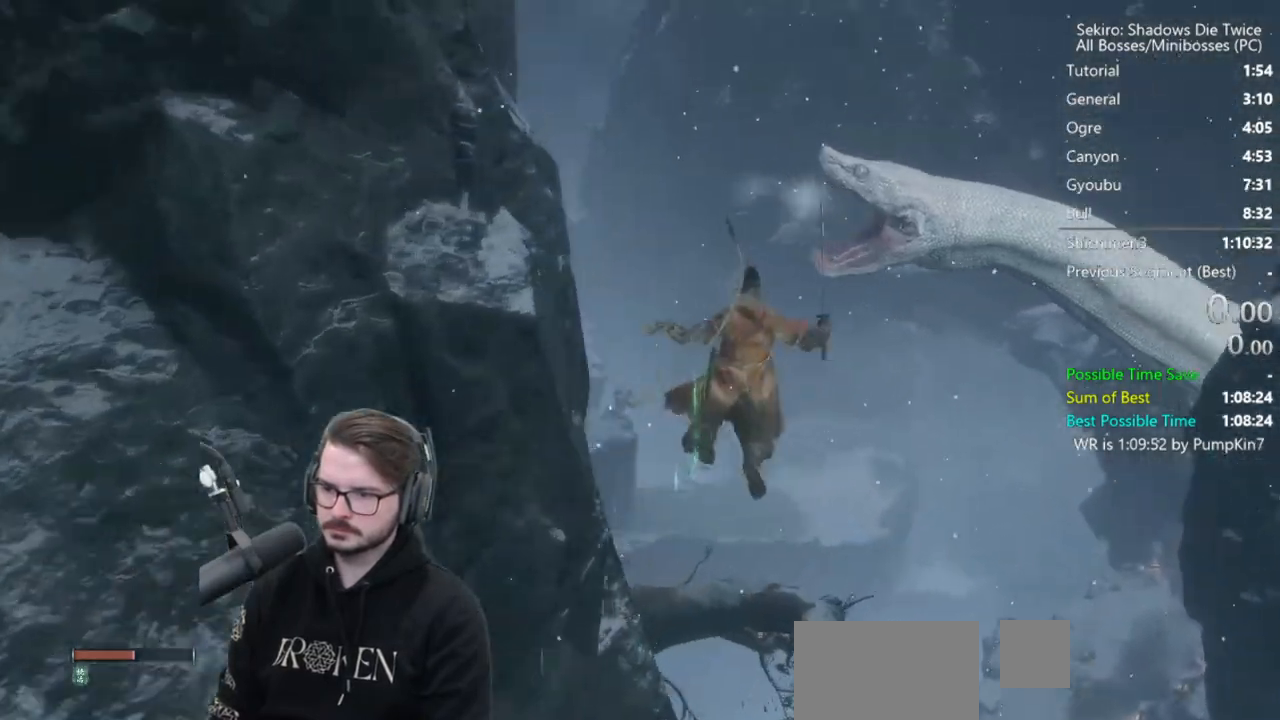
{"dt_ms": 500, "buttons": ["B"], "left_stick": "up", "right_stick": "left", "button_events": []}
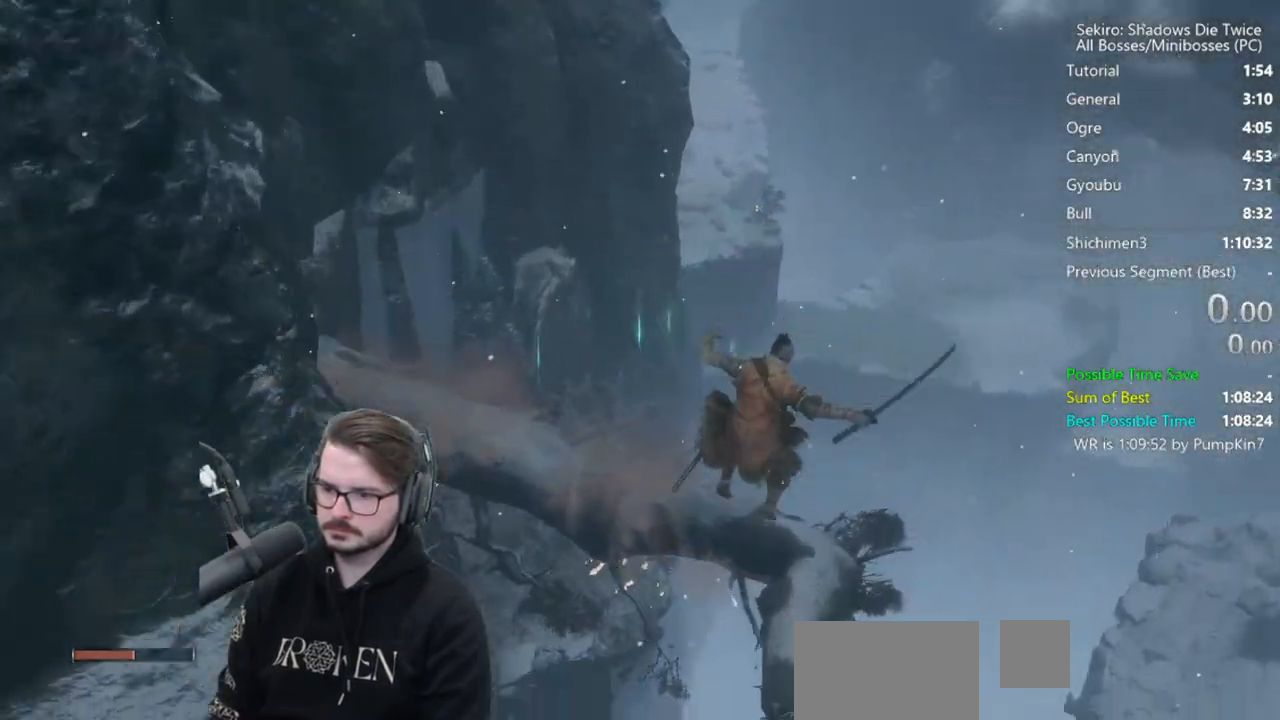
{"dt_ms": 500, "buttons": ["B", "X"], "left_stick": "up", "right_stick": "center", "button_events": [[200, "X", "down"]]}
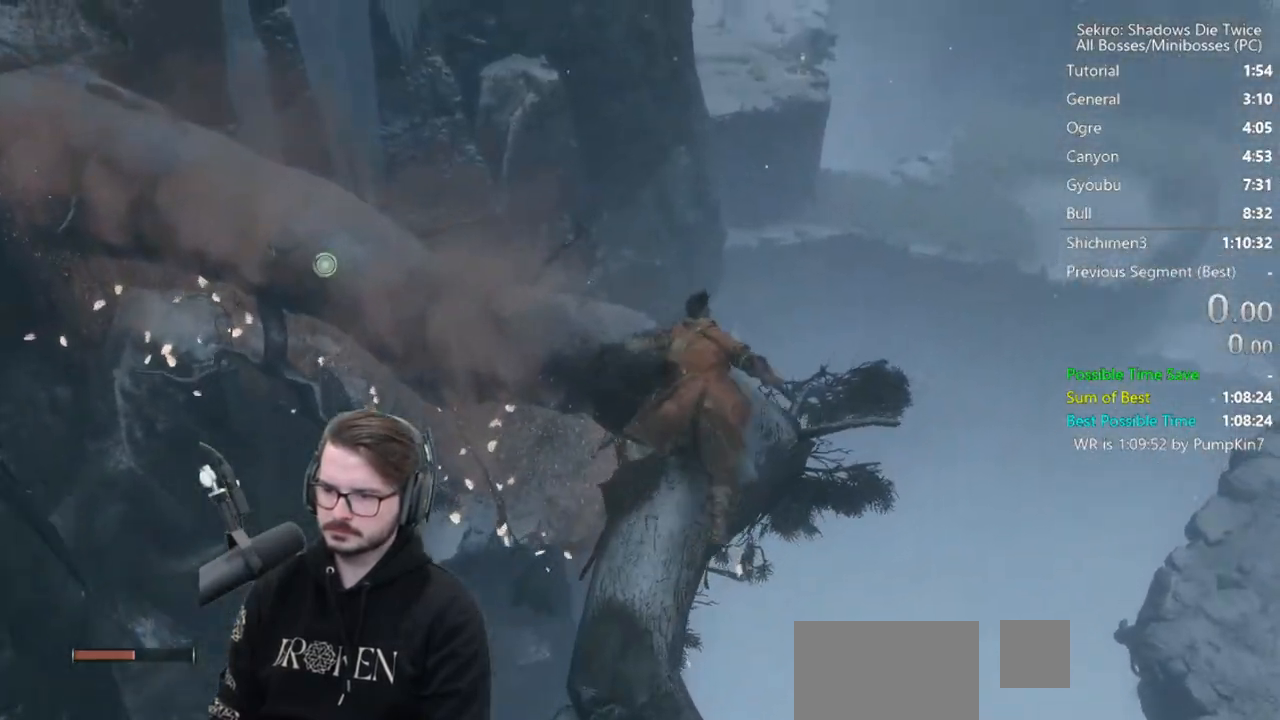
{"dt_ms": 500, "buttons": ["B", "X"], "left_stick": "up", "right_stick": "center", "button_events": []}
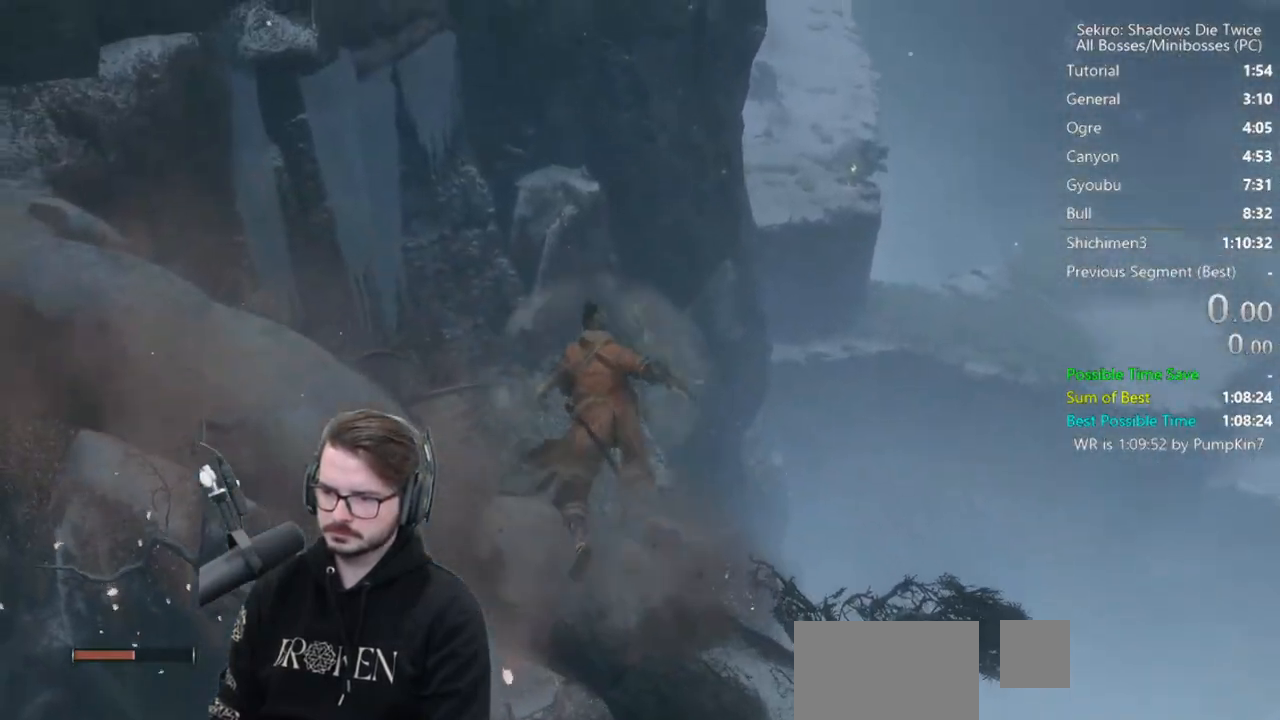
{"dt_ms": 500, "buttons": ["B"], "left_stick": "up", "right_stick": "center", "button_events": [[83, "X", "up"]]}
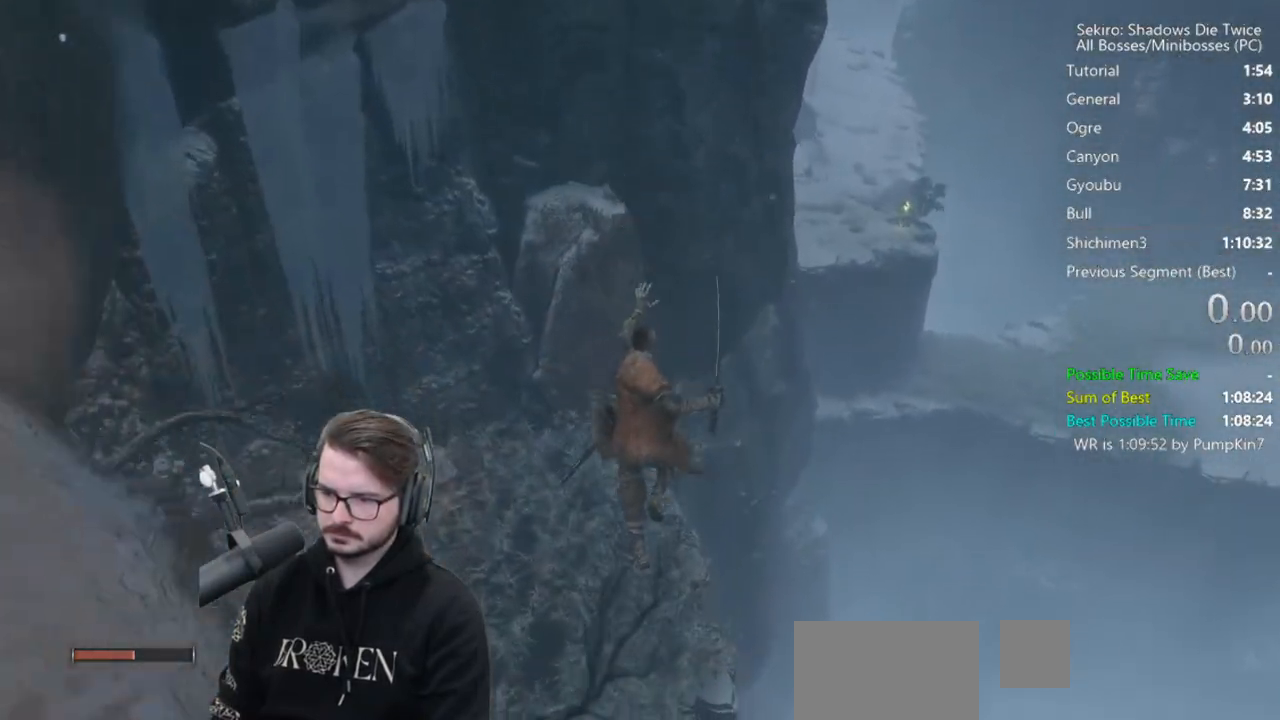
{"dt_ms": 500, "buttons": ["B"], "left_stick": "up", "right_stick": "center", "button_events": []}
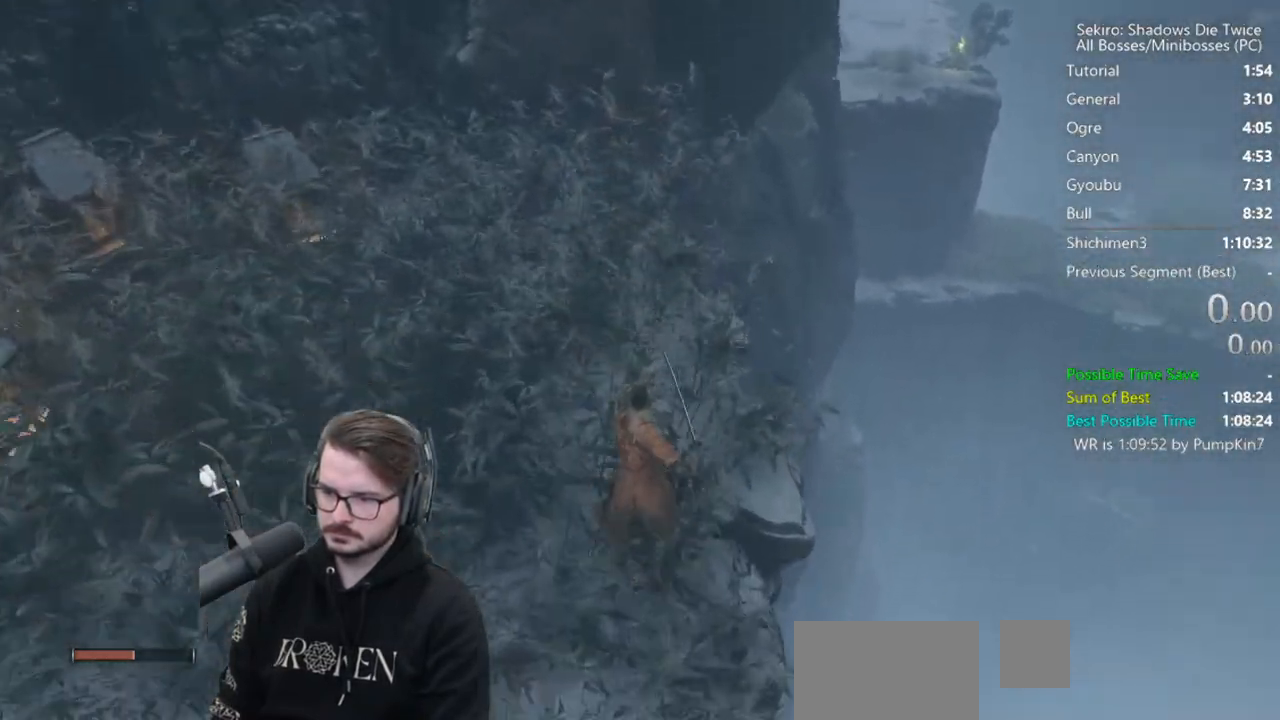
{"dt_ms": 500, "buttons": ["B"], "left_stick": "up", "right_stick": "center", "button_events": []}
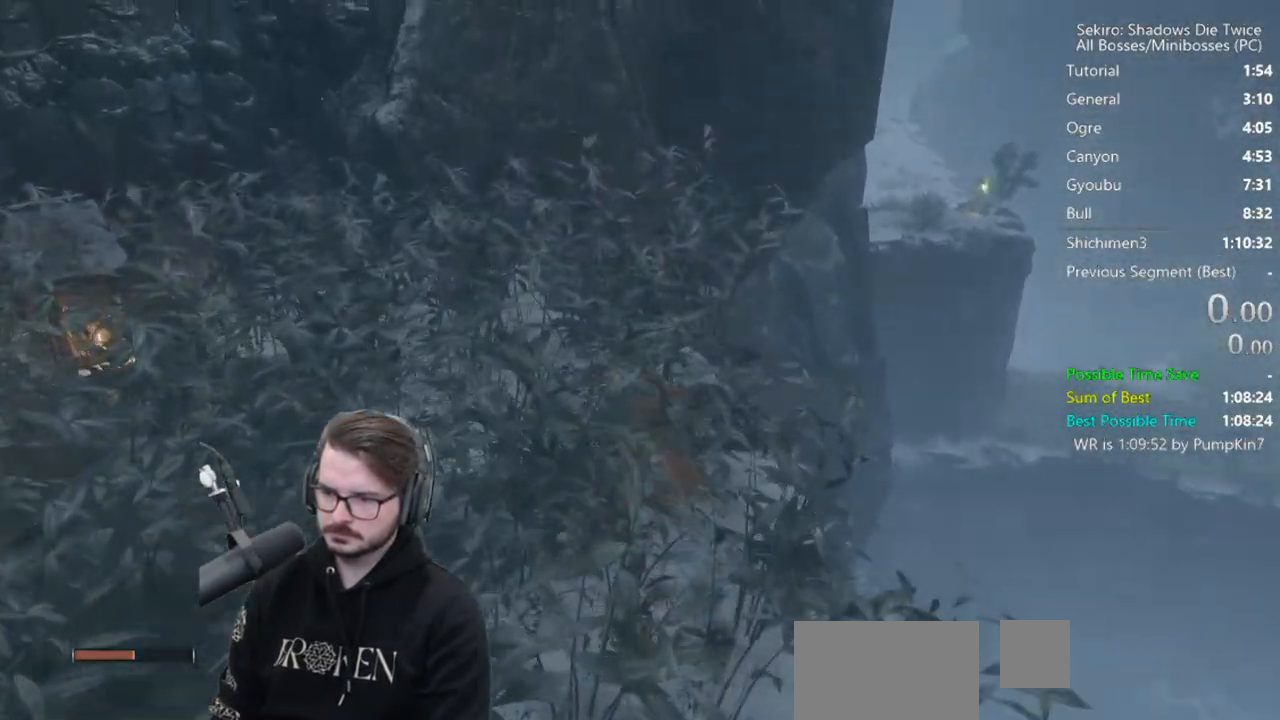
{"dt_ms": 500, "buttons": ["A", "B"], "left_stick": "up", "right_stick": "center", "button_events": [[317, "A", "down"]]}